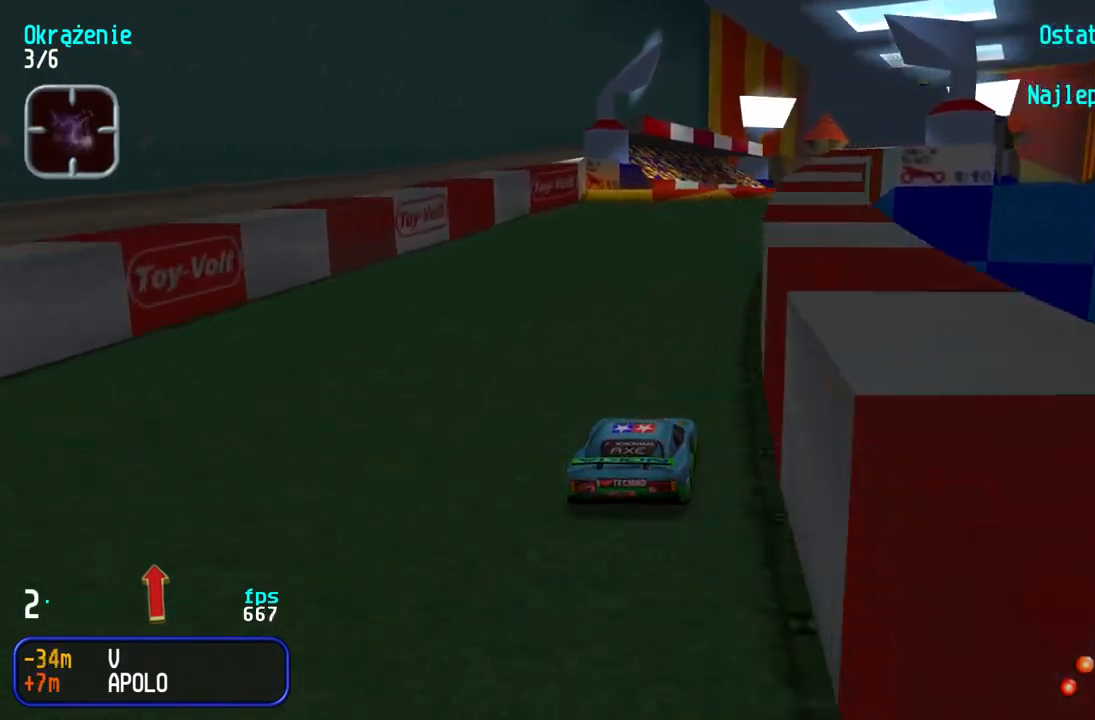
Gameplay with keyboard; each line is a JSON object with the keys held at the frame after it. "events" lists presses ("down") and releases ("up") of "down", "left", "right" and "up" between this image and that frame as [ms after this image, input, new state], when the widget could be followed in between. No other keys are recorded. Mouse input is not recorded.
{"keys": ["up"], "events": [[100, "right", "up"], [183, "right", "down"], [283, "right", "up"], [367, "right", "down"], [433, "right", "up"]]}
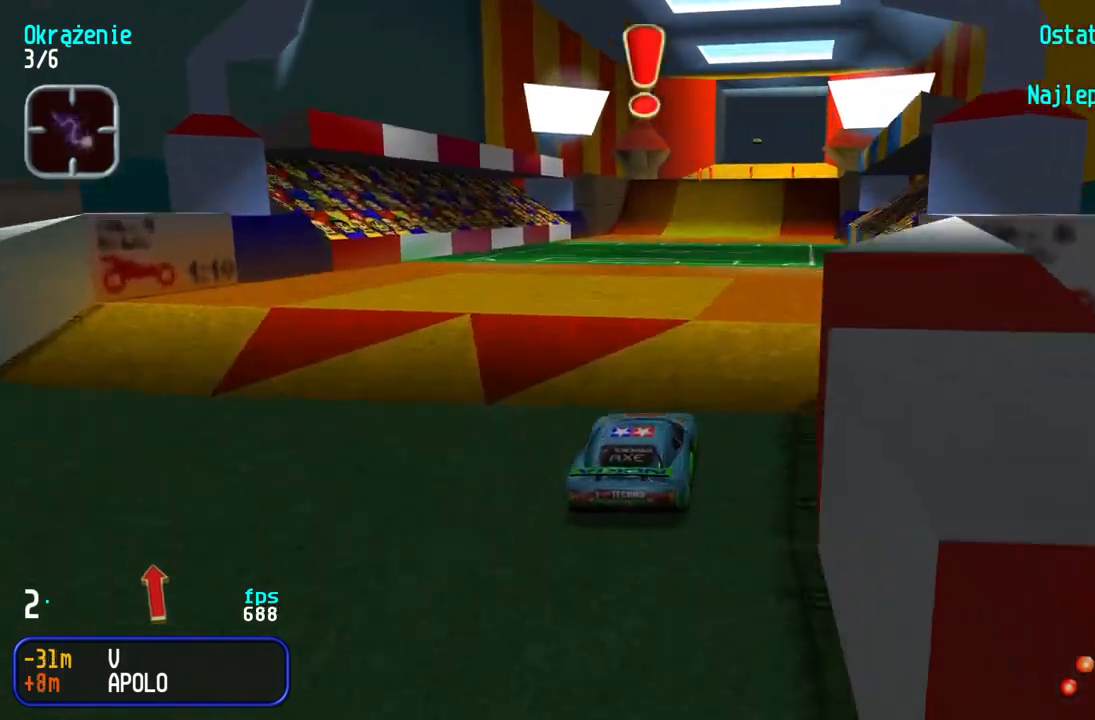
{"keys": ["right", "up"], "events": [[467, "right", "down"]]}
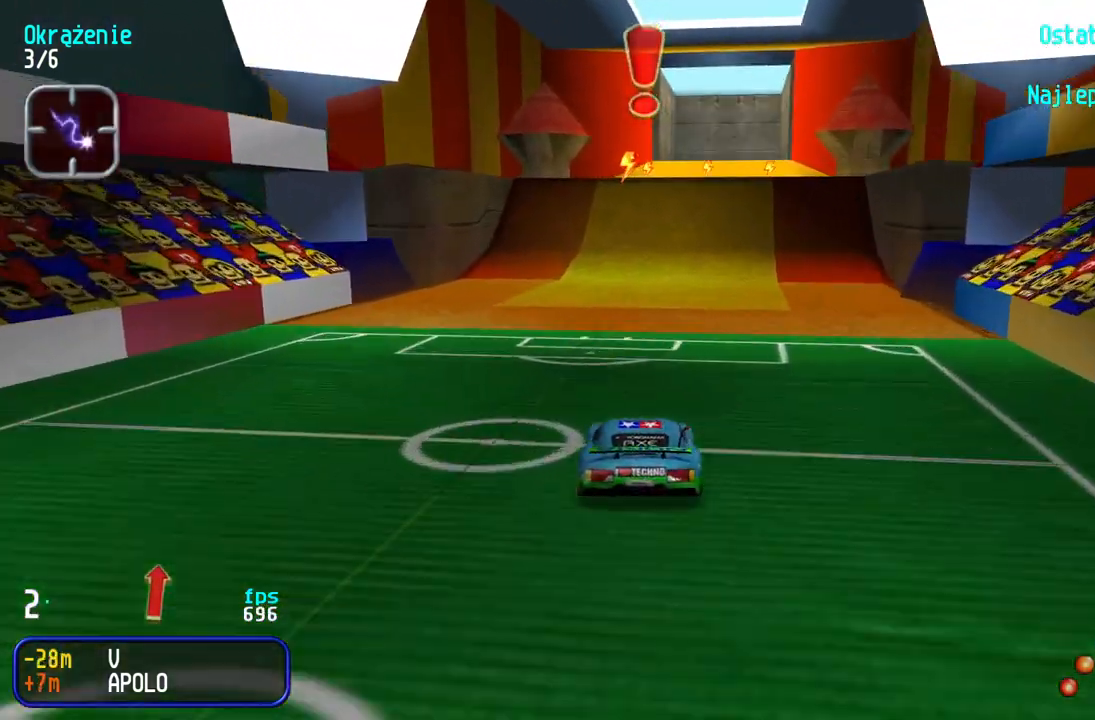
{"keys": ["up"], "events": [[50, "right", "up"], [300, "right", "down"], [367, "right", "up"]]}
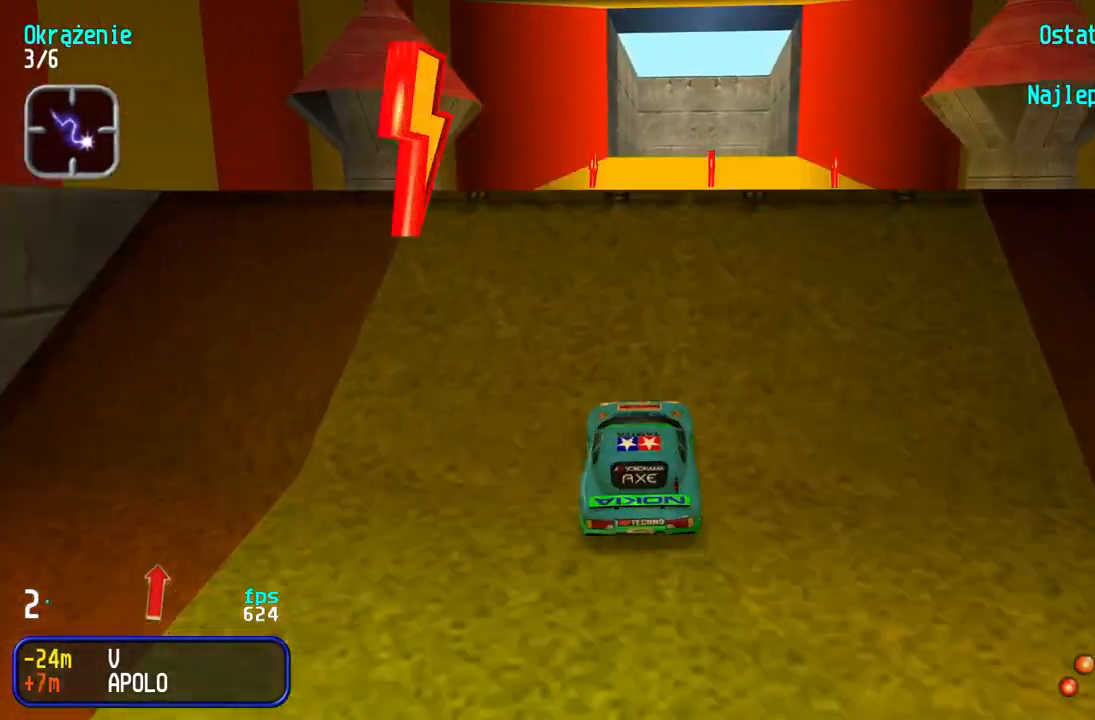
{"keys": [], "events": [[133, "up", "up"]]}
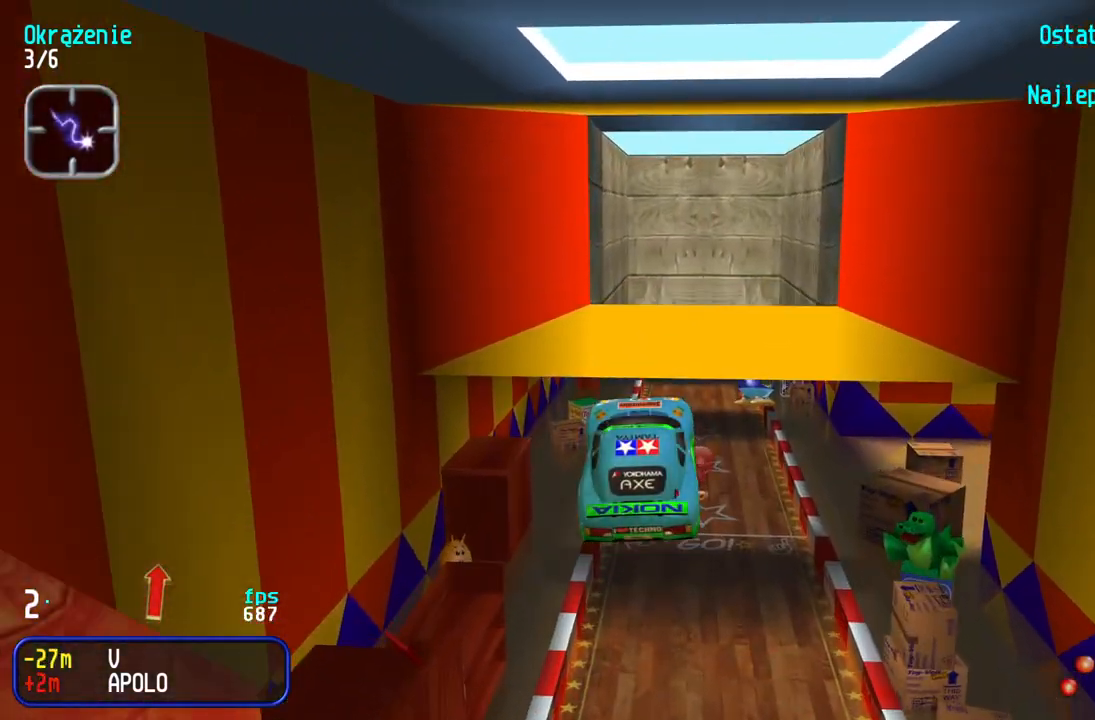
{"keys": [], "events": []}
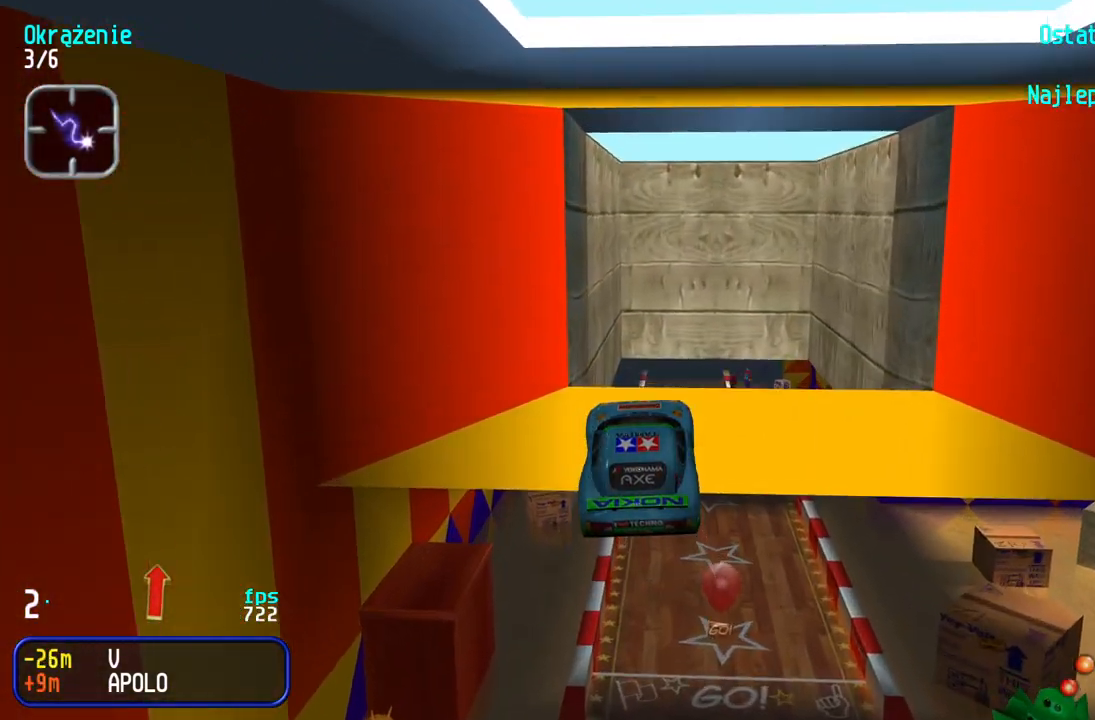
{"keys": [], "events": []}
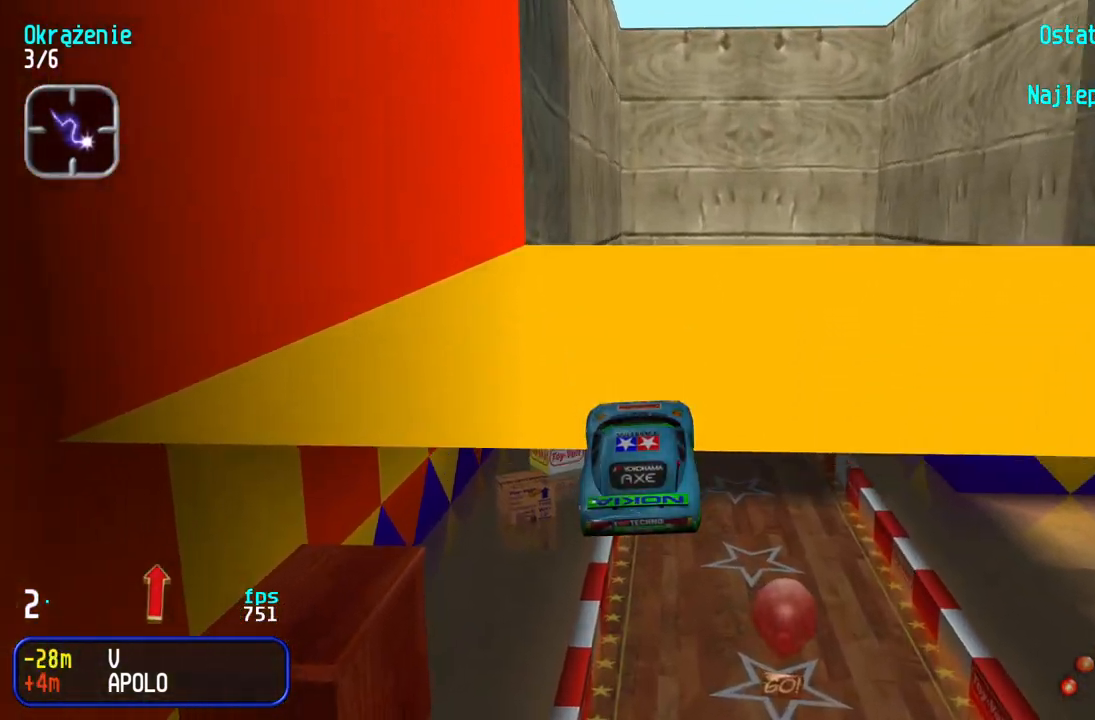
{"keys": ["up"], "events": [[200, "up", "down"]]}
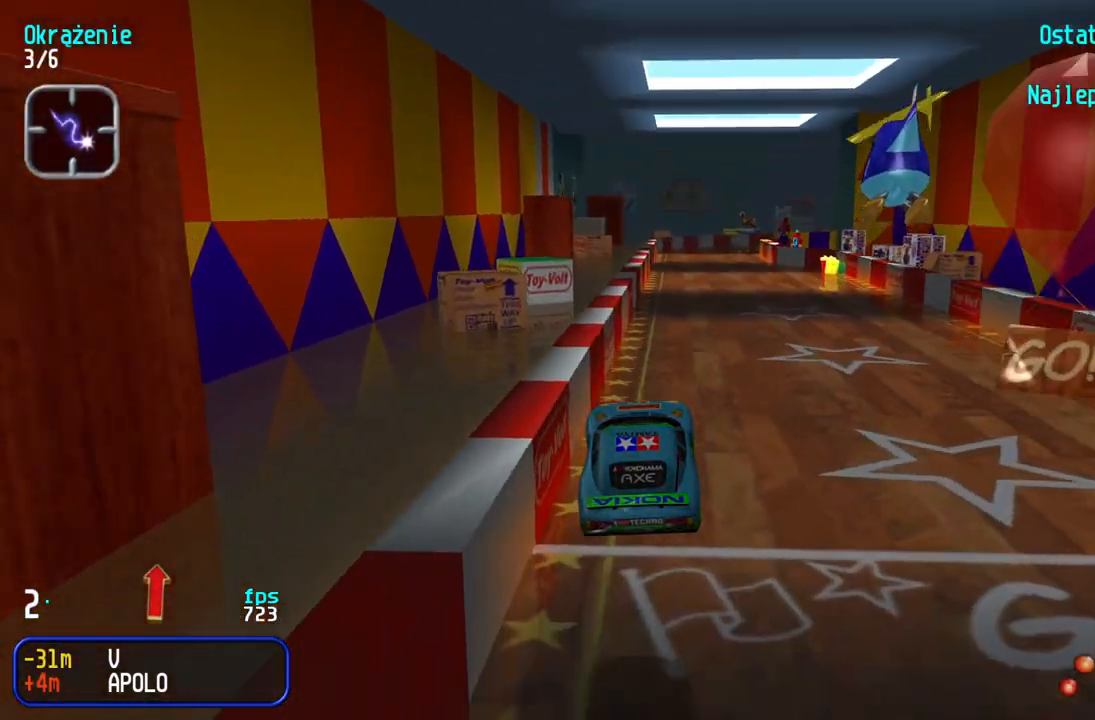
{"keys": ["up"], "events": [[33, "right", "down"], [150, "right", "up"]]}
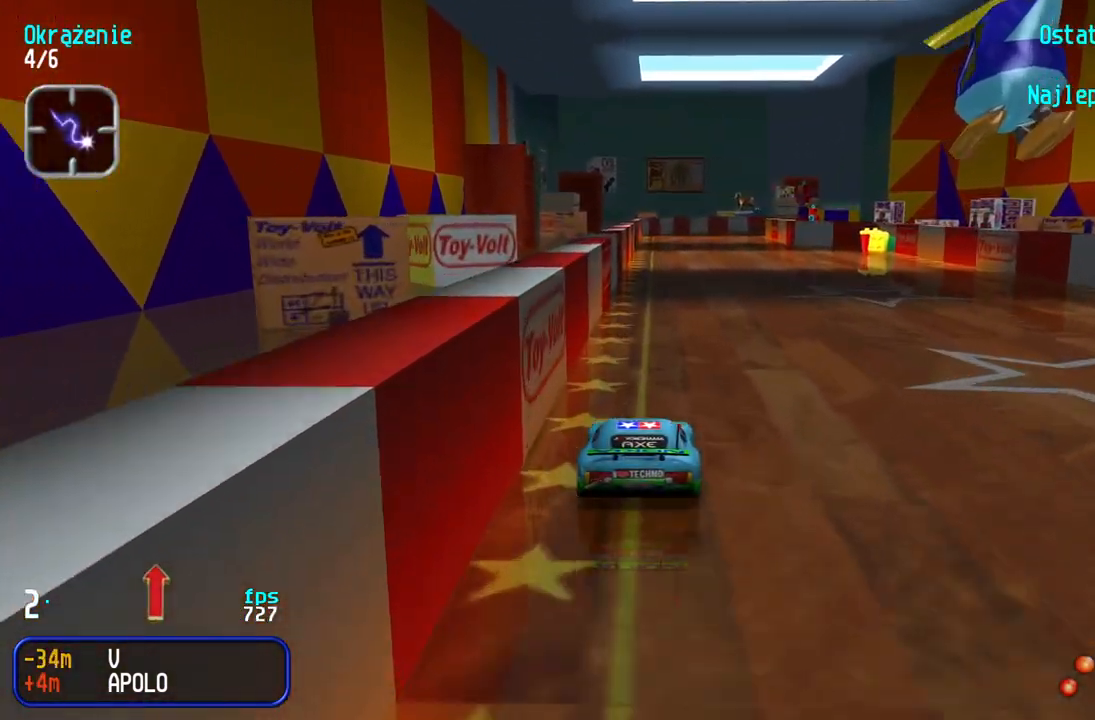
{"keys": ["up"], "events": []}
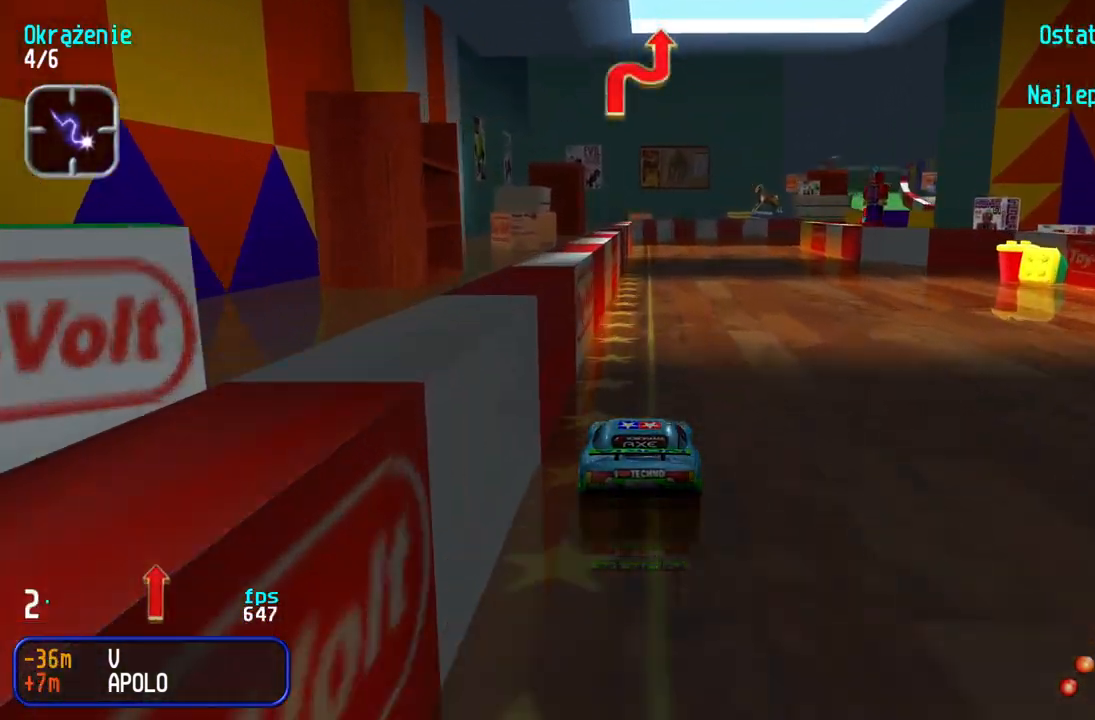
{"keys": ["up"], "events": [[167, "right", "down"], [300, "right", "up"], [367, "right", "down"], [483, "right", "up"]]}
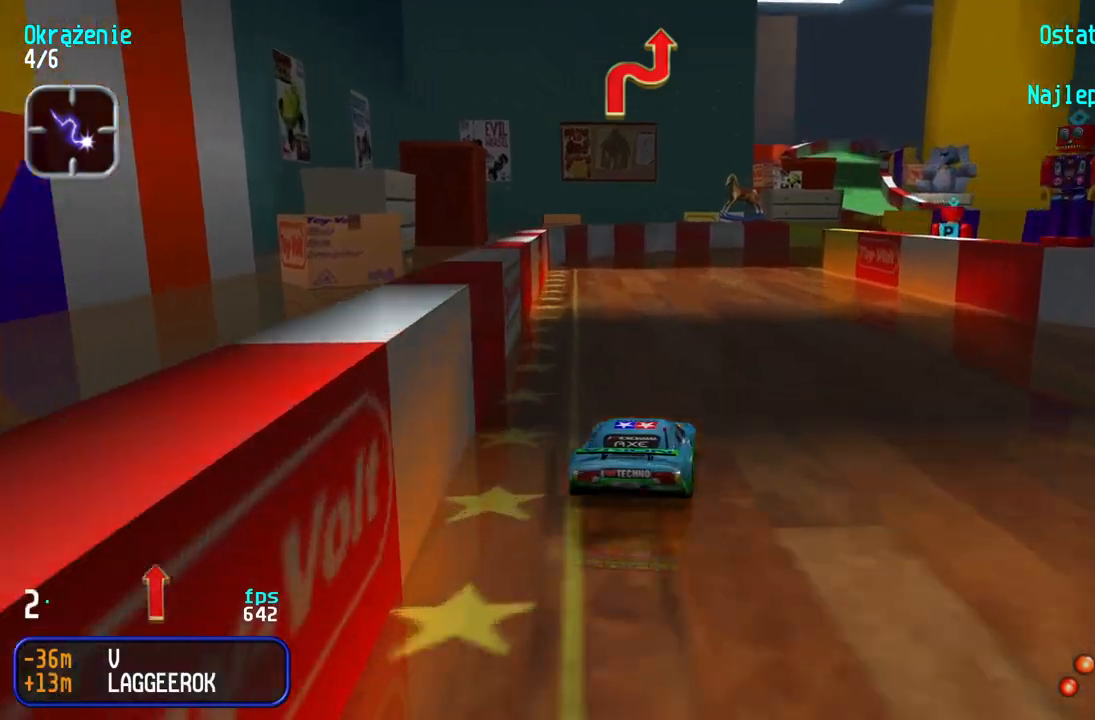
{"keys": ["right", "up"], "events": [[100, "right", "down"], [250, "right", "up"], [283, "right", "down"]]}
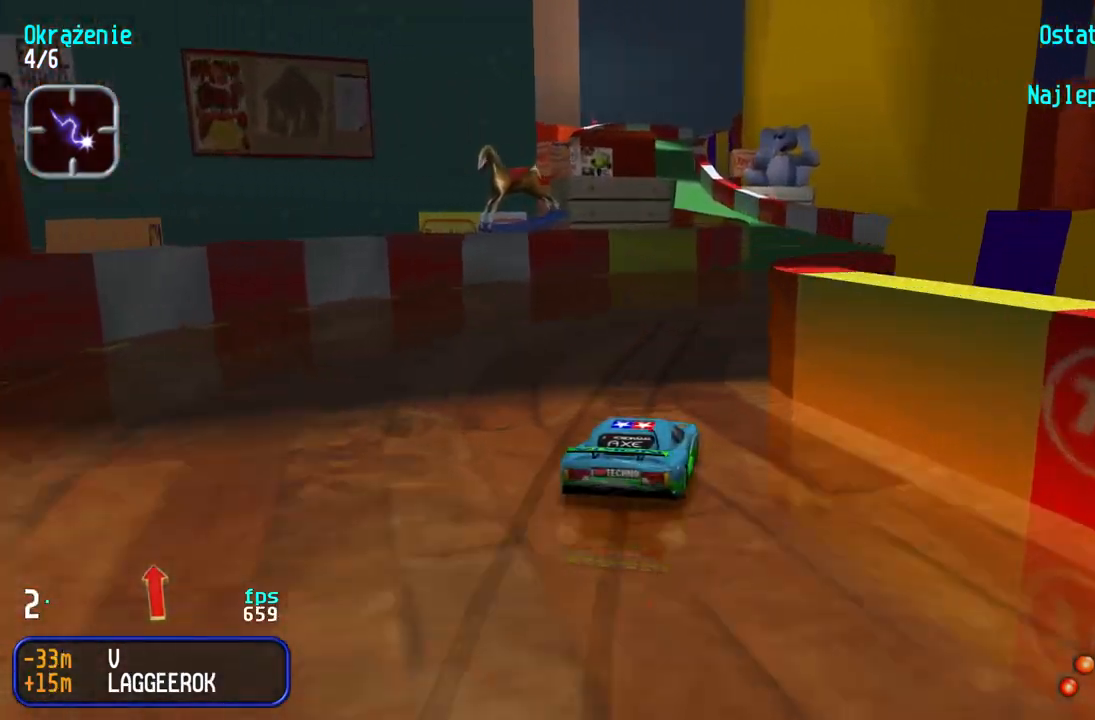
{"keys": ["up"], "events": [[100, "right", "up"], [250, "left", "down"], [467, "left", "up"]]}
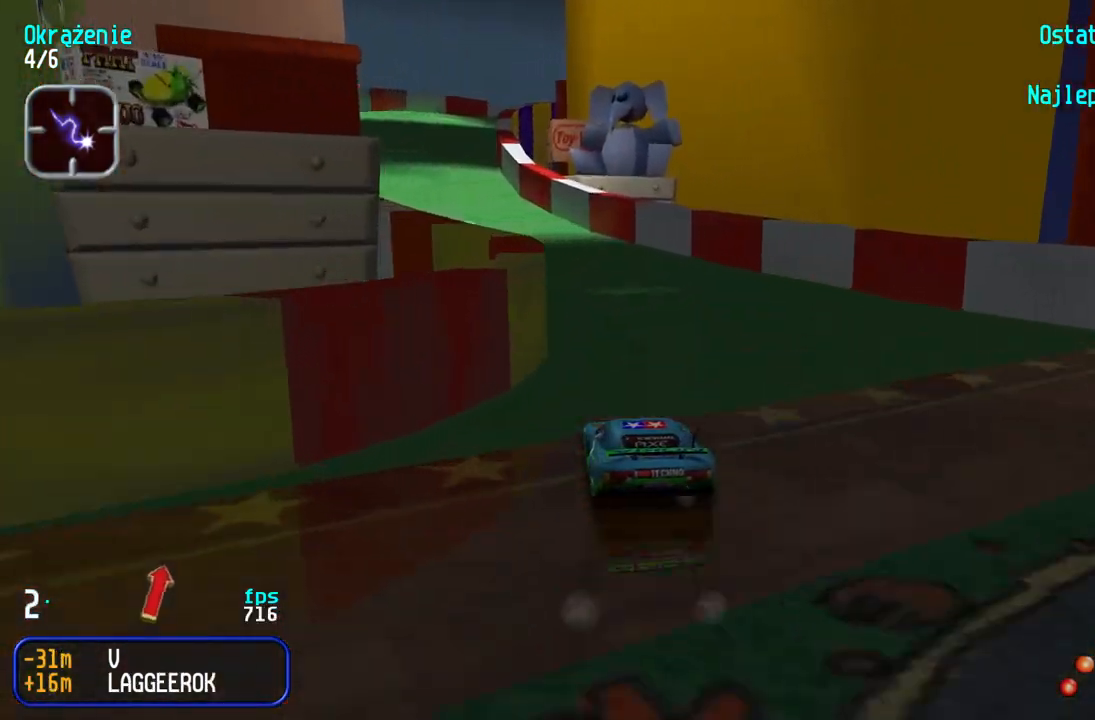
{"keys": ["up"], "events": [[17, "left", "down"], [167, "left", "up"], [233, "left", "down"], [283, "left", "up"]]}
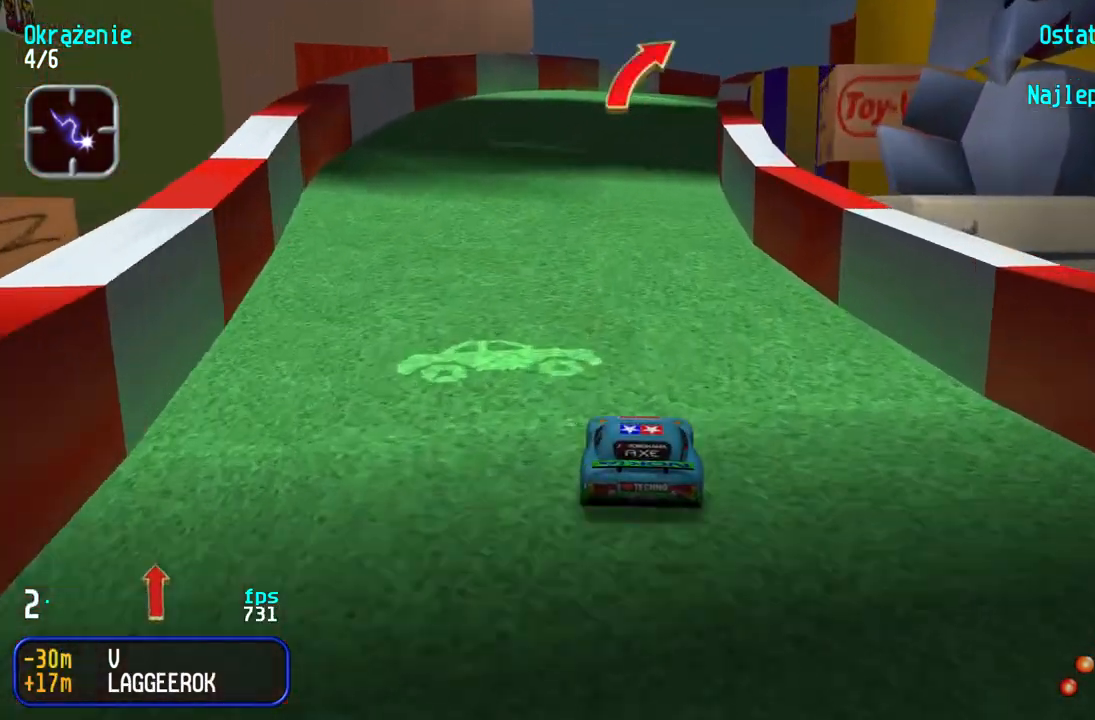
{"keys": ["right", "up"], "events": [[150, "right", "down"], [283, "right", "up"], [333, "right", "down"]]}
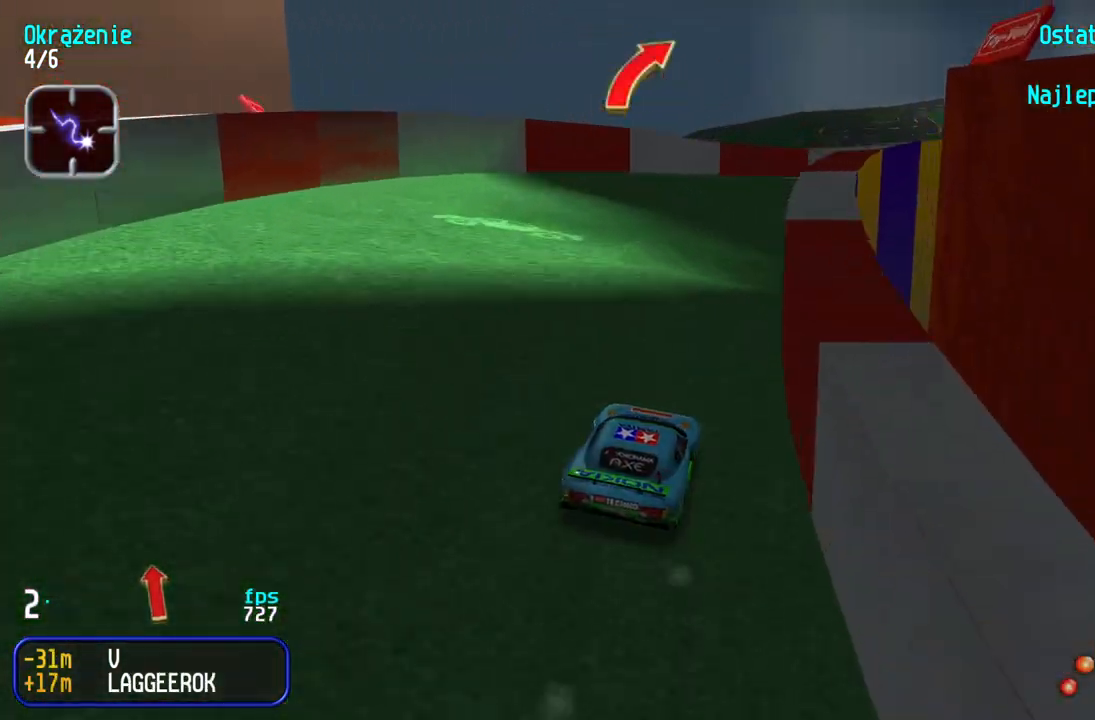
{"keys": ["up"], "events": [[183, "right", "up"], [233, "right", "down"], [483, "right", "up"]]}
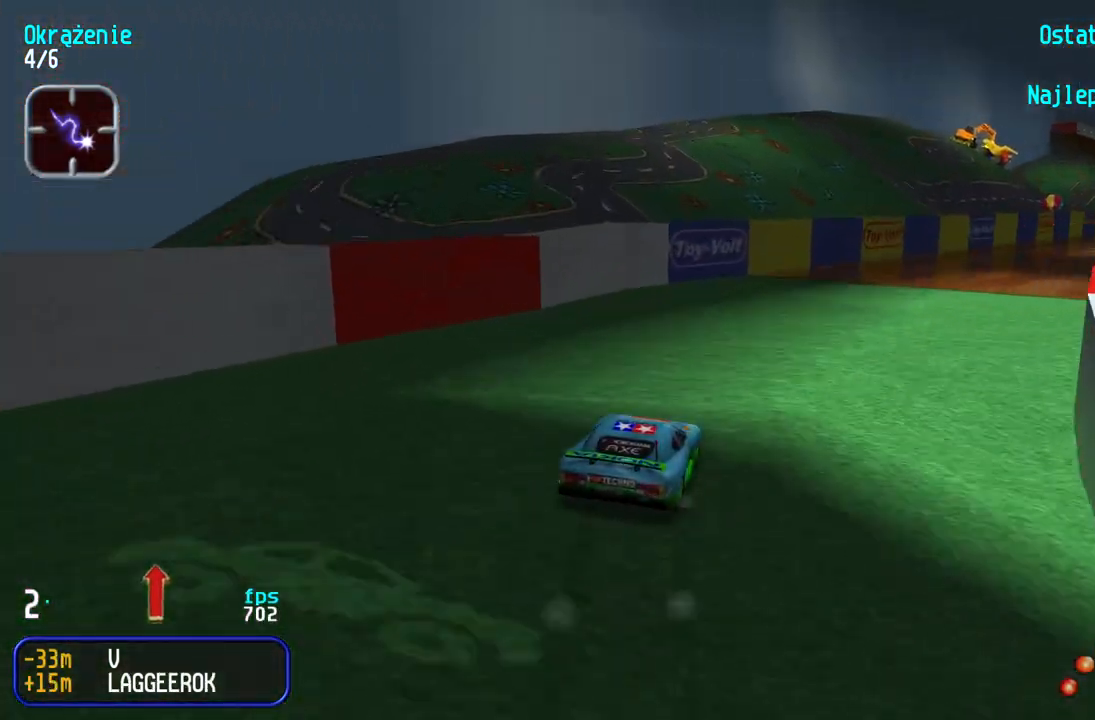
{"keys": ["right", "up"], "events": [[33, "right", "down"], [233, "right", "up"], [300, "right", "down"], [433, "right", "up"], [483, "right", "down"]]}
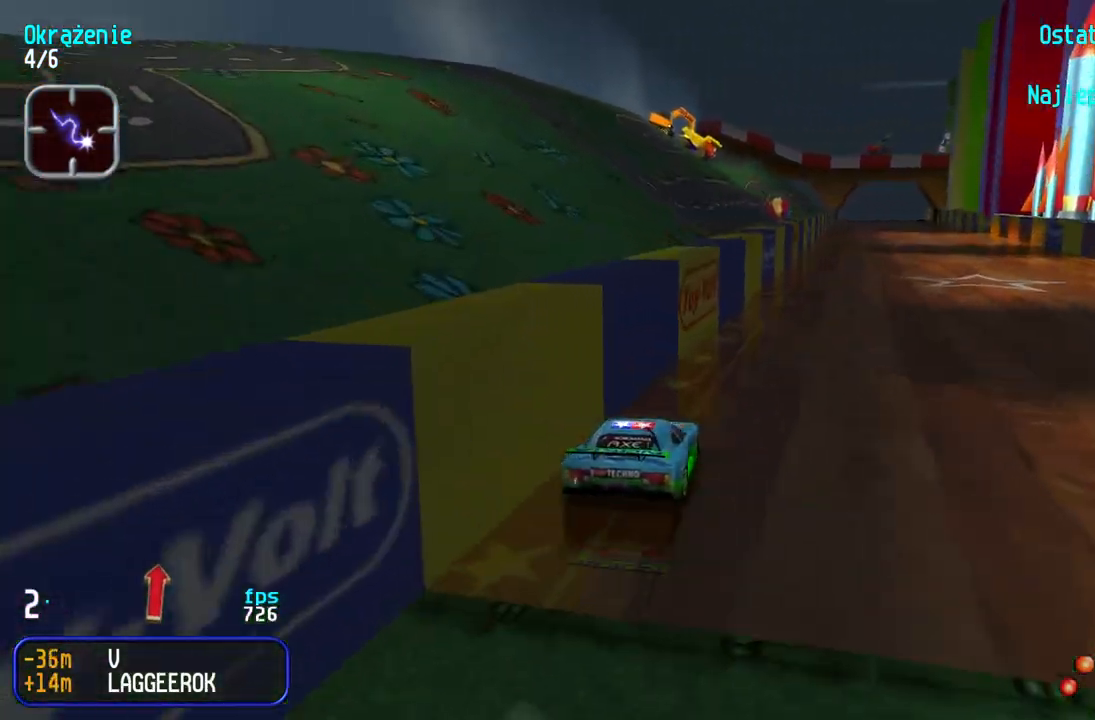
{"keys": ["left", "up"], "events": [[117, "right", "up"], [200, "right", "down"], [267, "right", "up"], [483, "left", "down"]]}
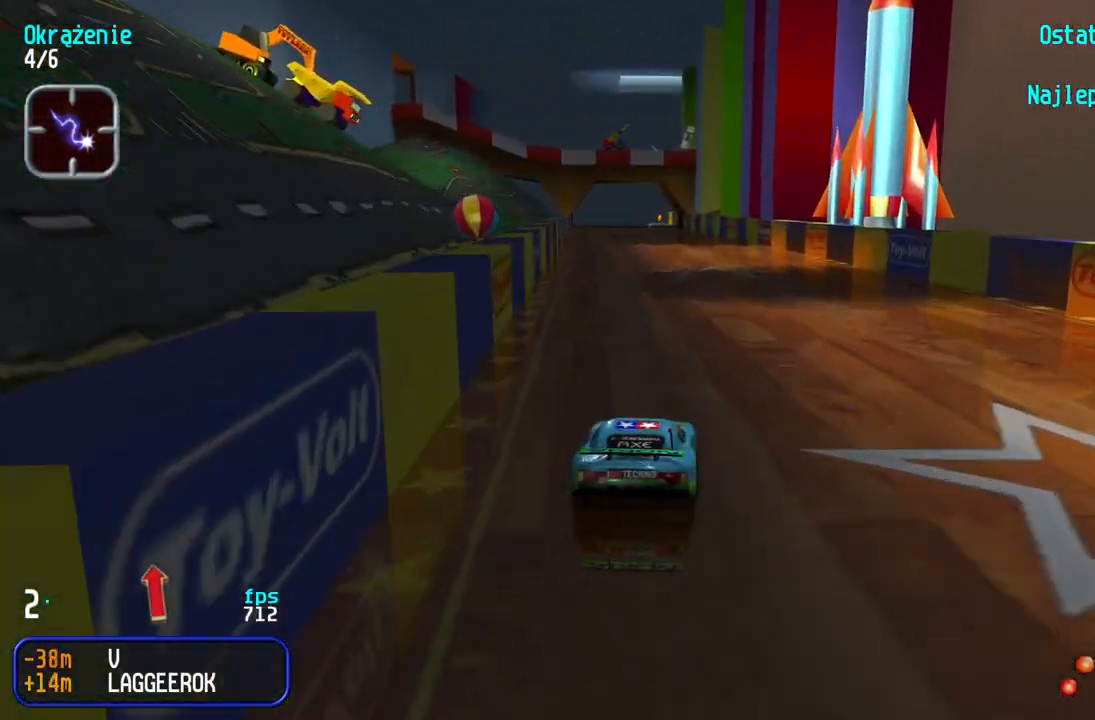
{"keys": ["up"], "events": [[17, "left", "up"]]}
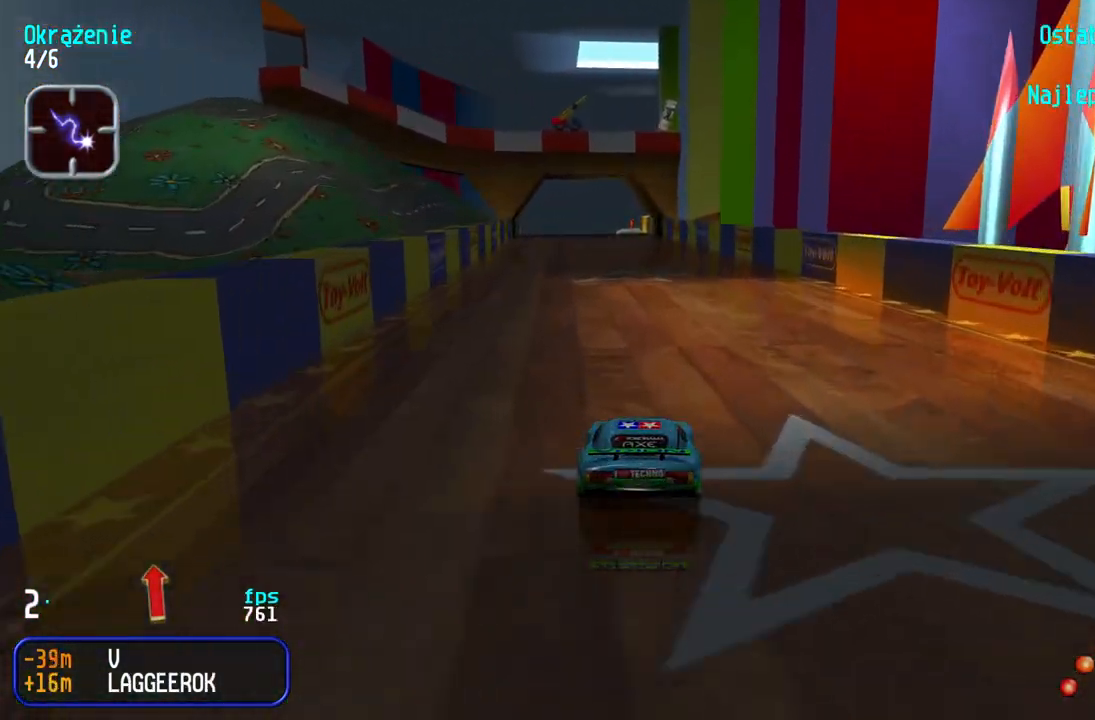
{"keys": ["up"], "events": [[450, "left", "down"], [483, "left", "up"]]}
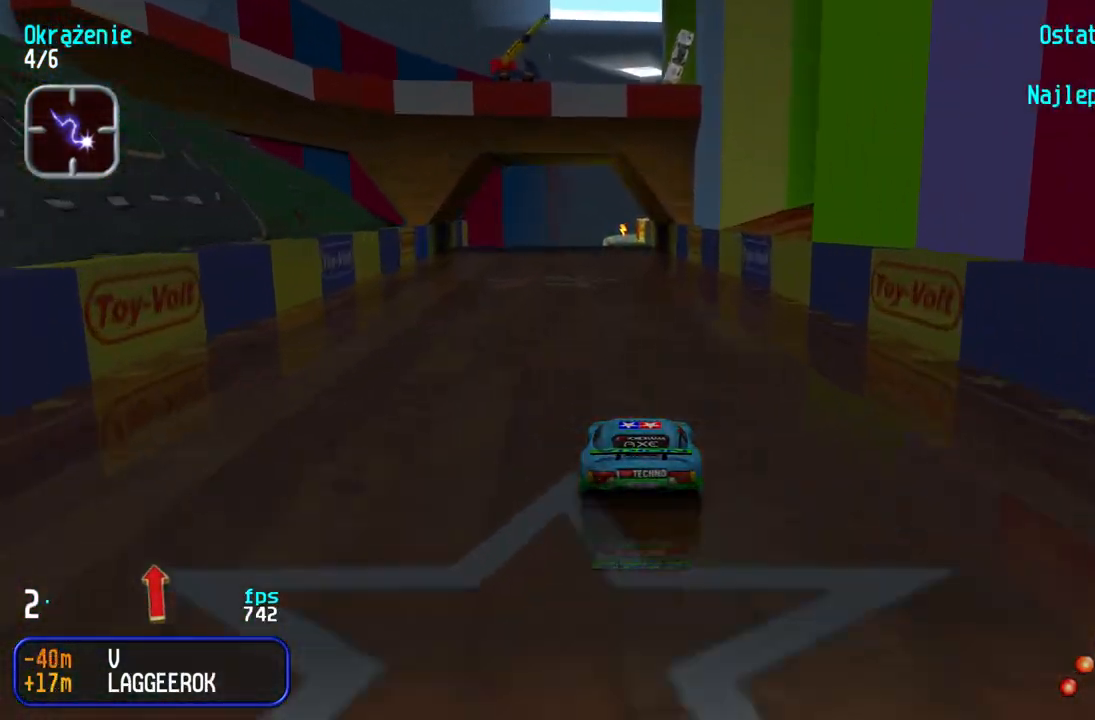
{"keys": ["up"], "events": []}
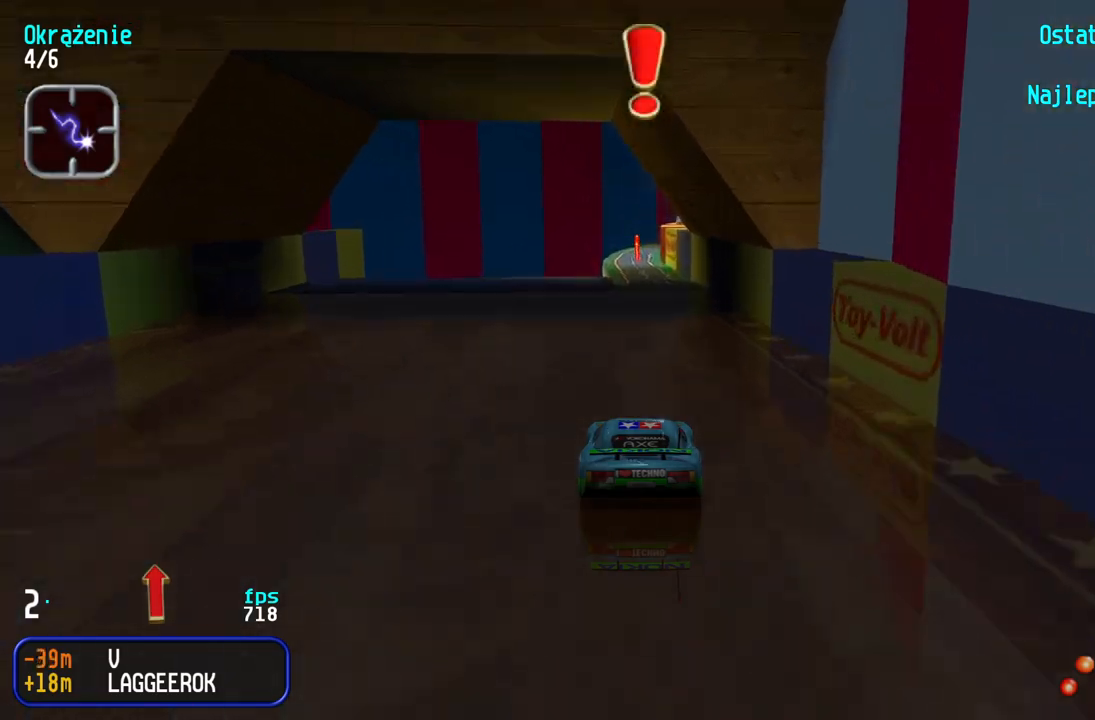
{"keys": ["right", "up"], "events": [[467, "right", "down"]]}
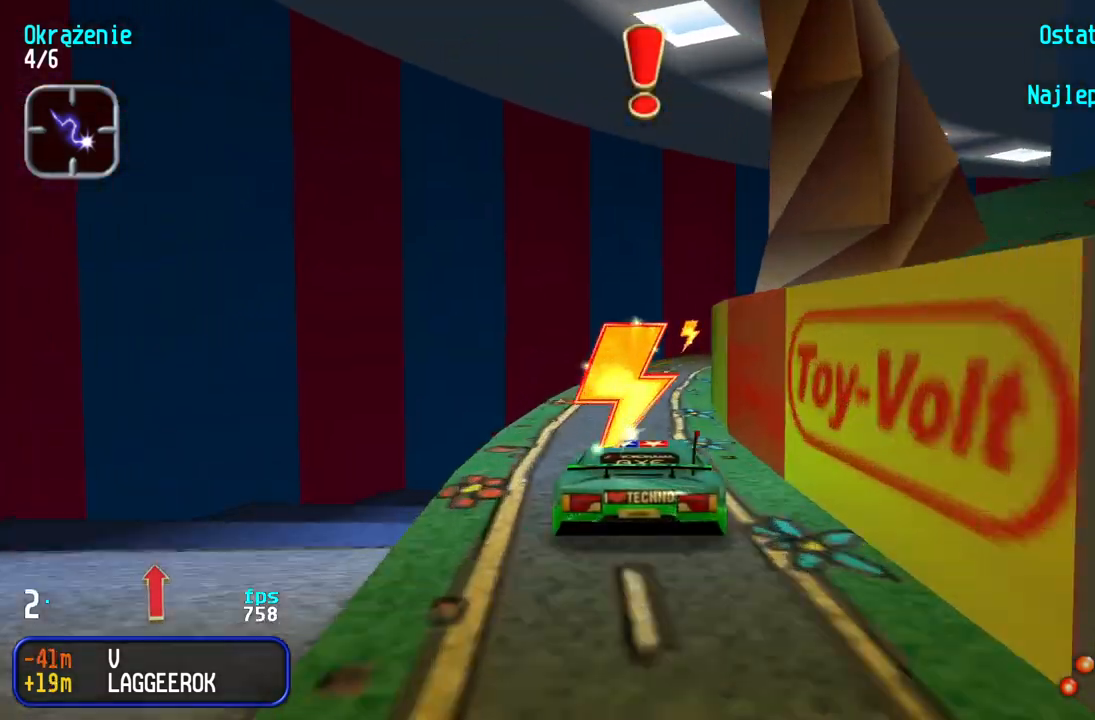
{"keys": ["up"], "events": [[83, "right", "up"], [150, "right", "down"], [300, "right", "up"], [350, "right", "down"], [483, "right", "up"]]}
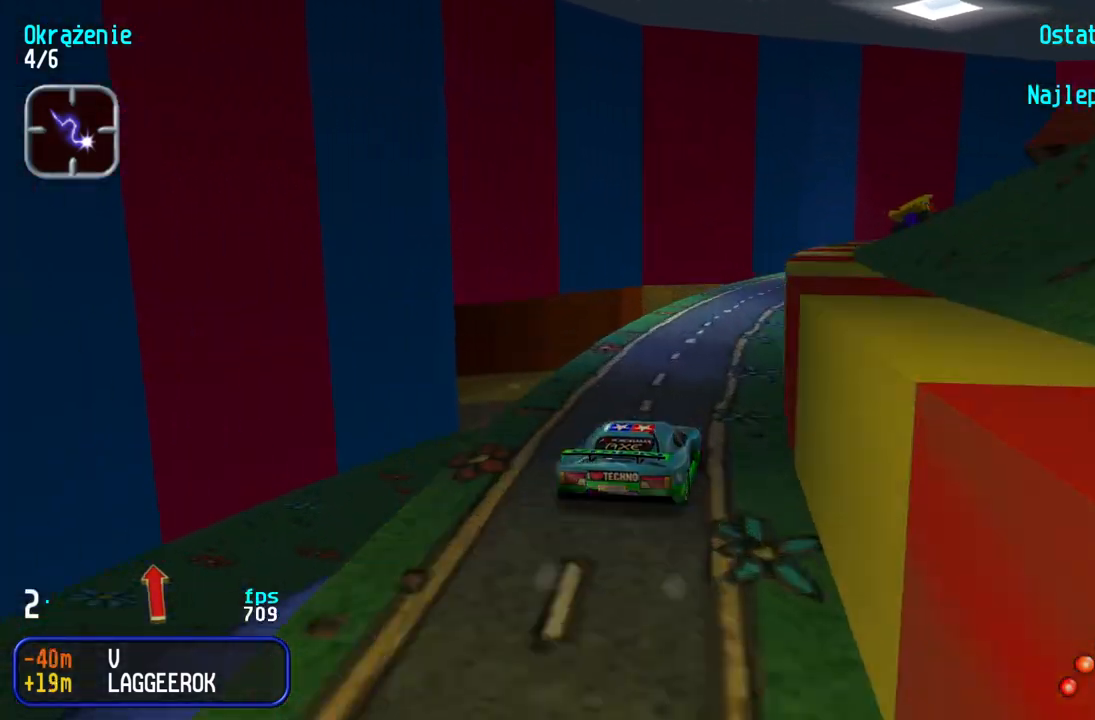
{"keys": ["right", "up"], "events": [[33, "right", "down"], [150, "right", "up"], [233, "right", "down"], [350, "right", "up"], [433, "right", "down"]]}
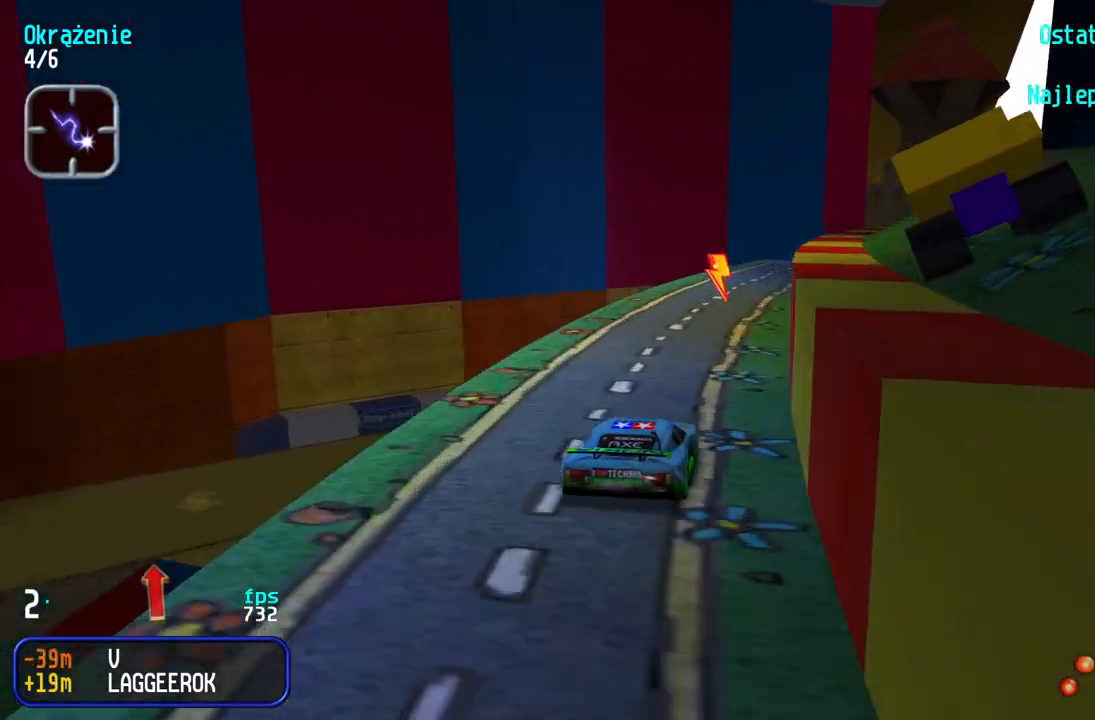
{"keys": ["right", "up"], "events": [[50, "right", "up"], [133, "right", "down"], [250, "right", "up"], [317, "right", "down"], [450, "right", "up"], [500, "right", "down"]]}
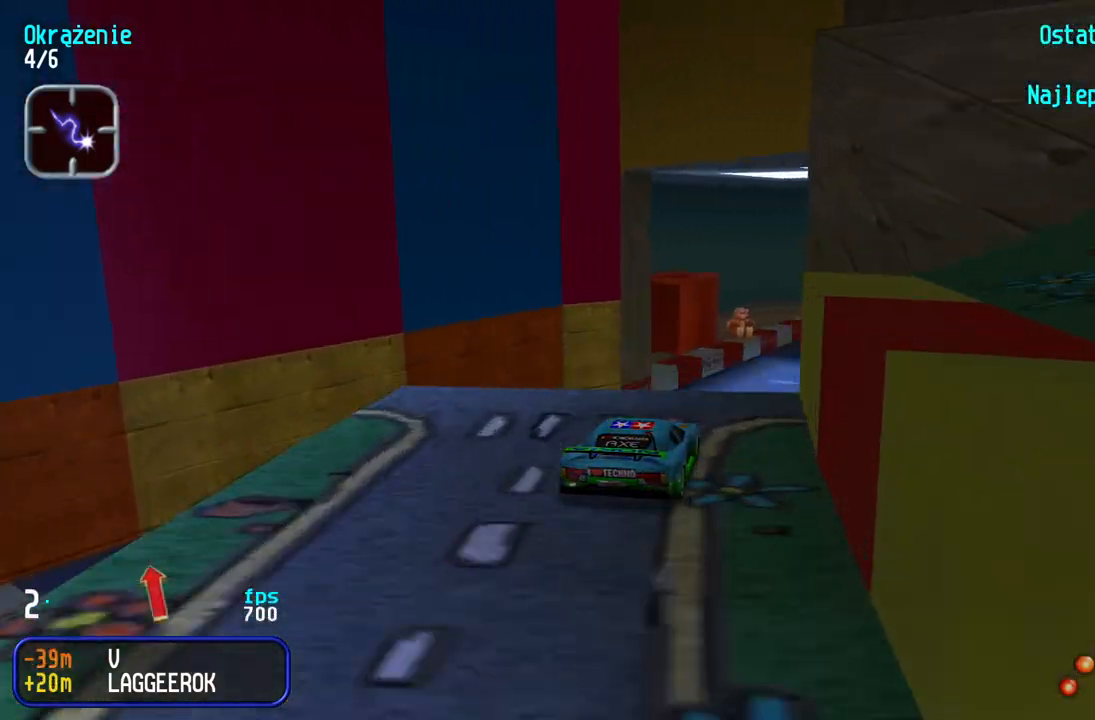
{"keys": ["up"], "events": [[417, "right", "up"]]}
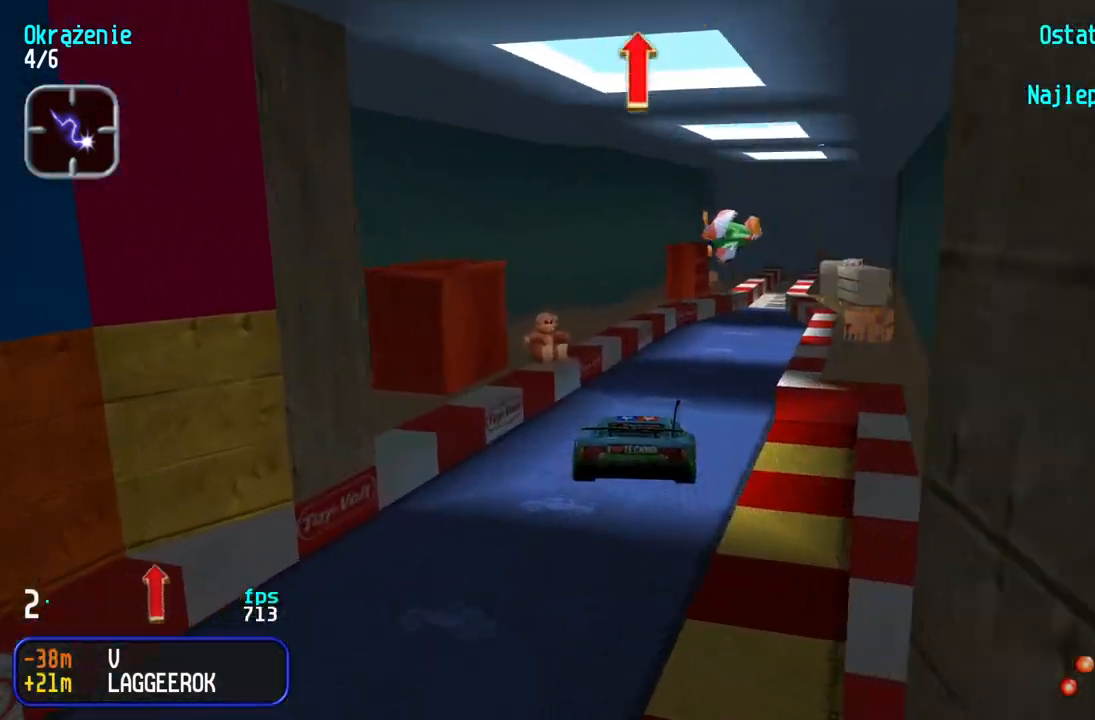
{"keys": ["right", "up"], "events": [[400, "right", "down"]]}
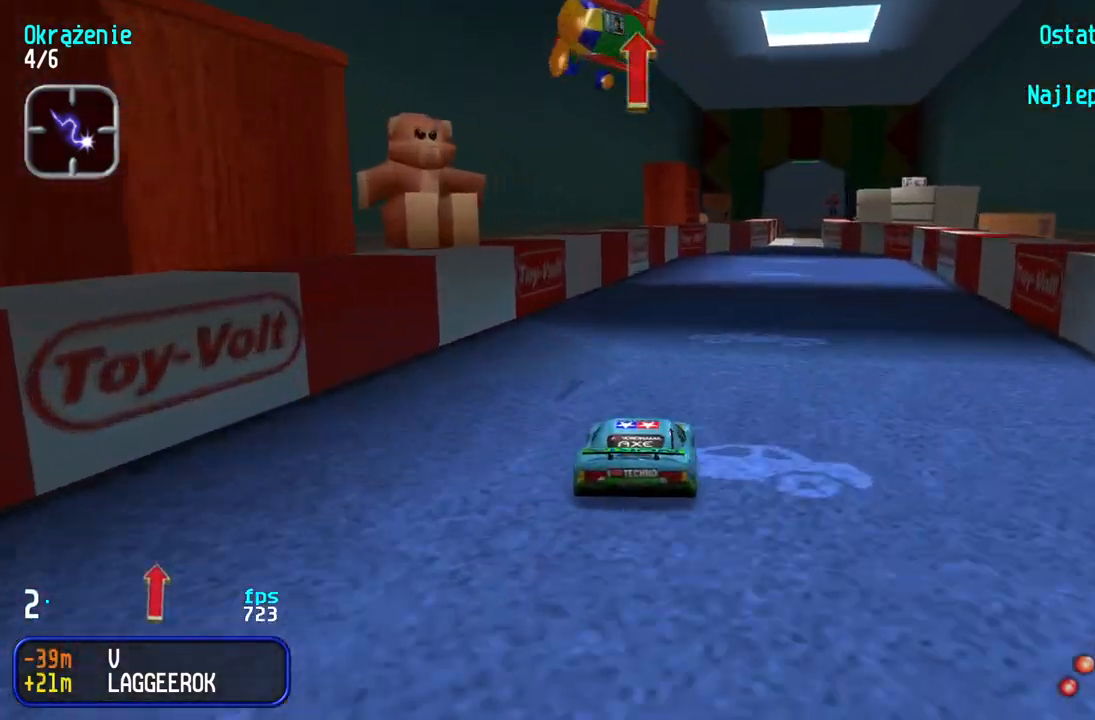
{"keys": ["up"], "events": [[17, "right", "up"], [67, "right", "down"], [200, "right", "up"], [267, "right", "down"], [350, "right", "up"]]}
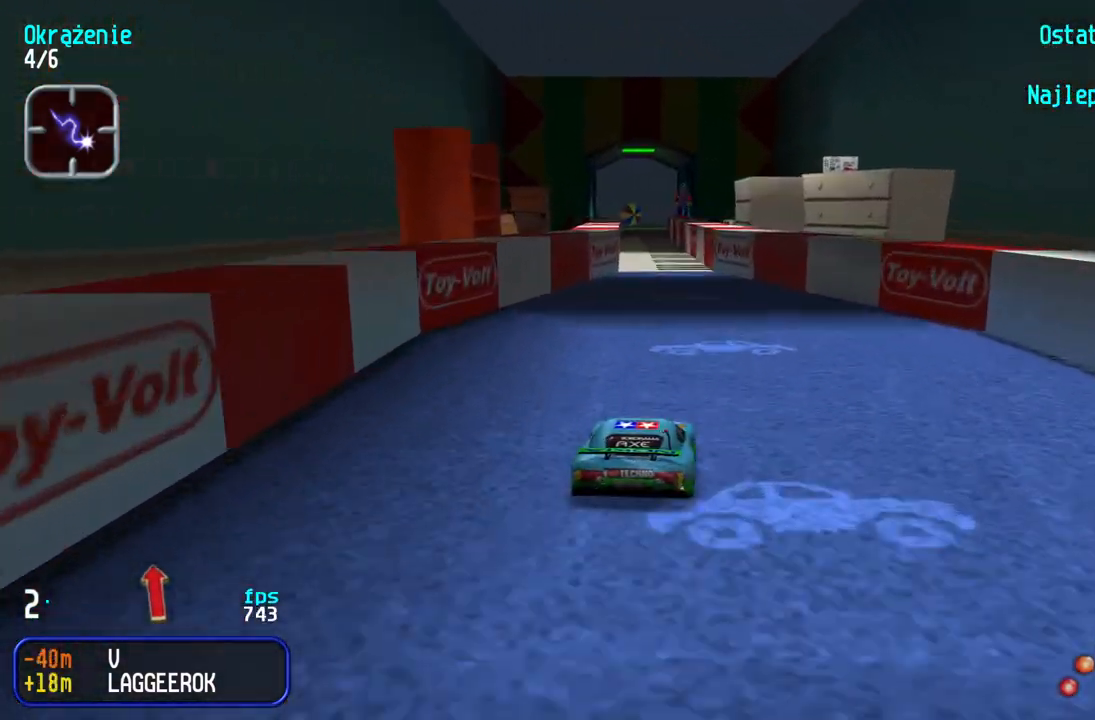
{"keys": ["up"], "events": [[17, "left", "down"], [100, "left", "up"], [267, "left", "down"], [283, "left", "up"]]}